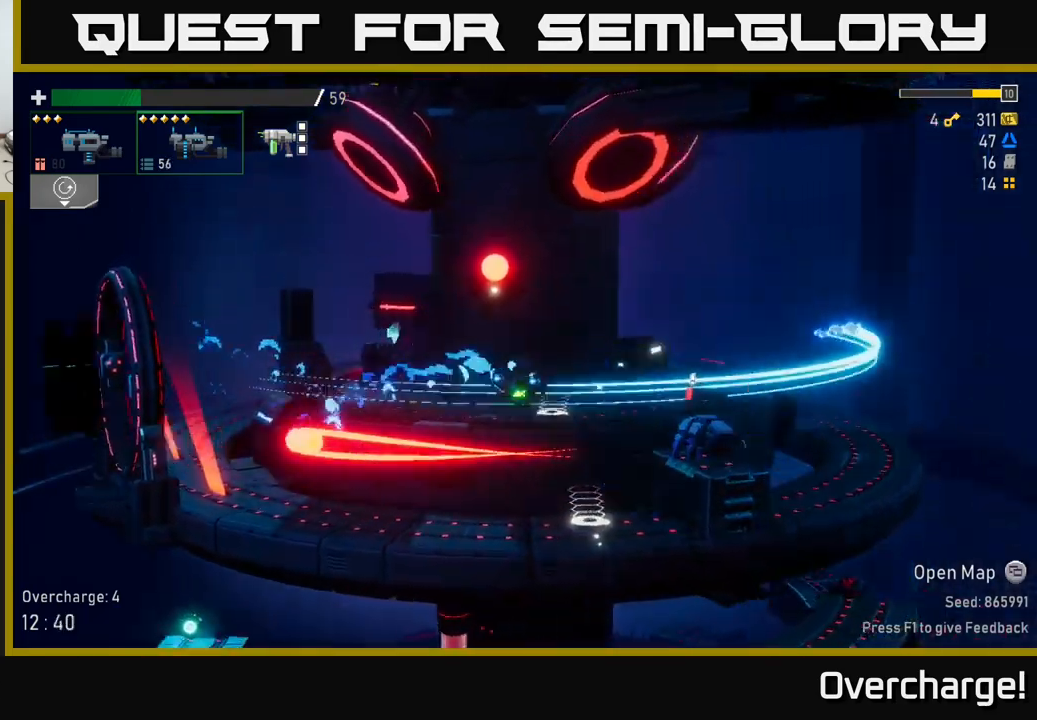
Gameplay with a controller (Xbox layout); each line is a JSON object with the inputs held at the frame after it (dt_ms = milliseconds from this image to that frame). "events" lists button and stick changes between this image and that frame as [ms after this image, input, new state], when the widget could be followed in between. Not read: right_stick.
{"dt_ms": 1000, "buttons": ["R2"], "left_stick": "center"}
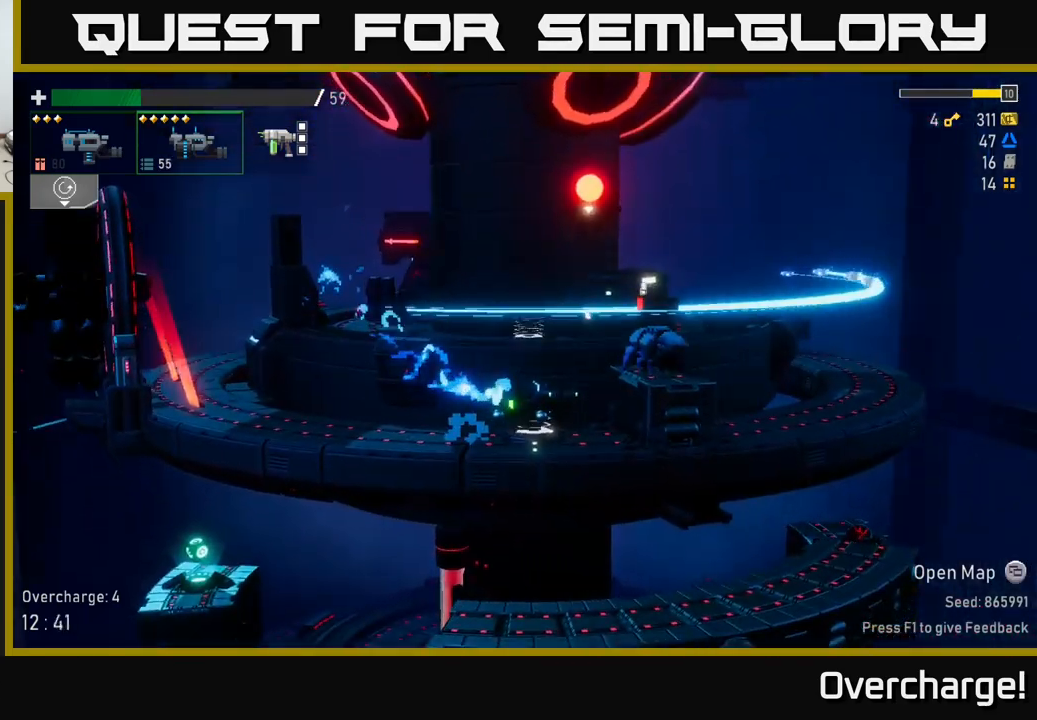
{"dt_ms": 500, "buttons": ["R2"], "left_stick": "center", "events": [[33, "A", "down"], [150, "A", "up"]]}
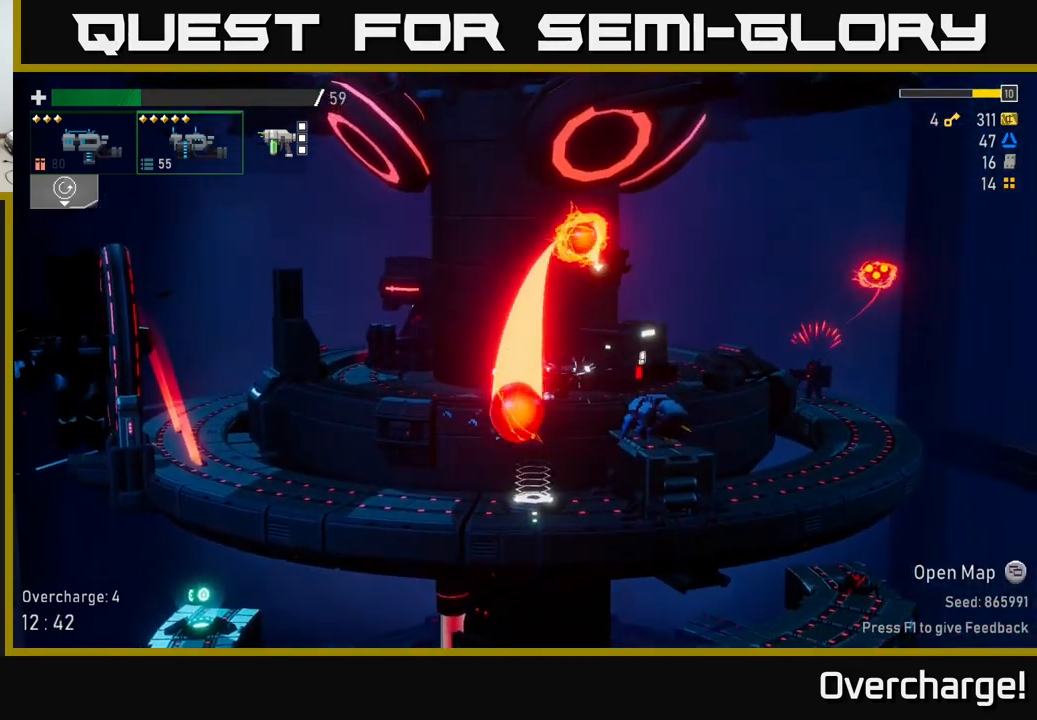
{"dt_ms": 500, "buttons": ["X", "R2"], "left_stick": "left", "events": [[17, "R2", "up"], [317, "left_stick", "left"], [467, "R2", "down"], [467, "X", "down"]]}
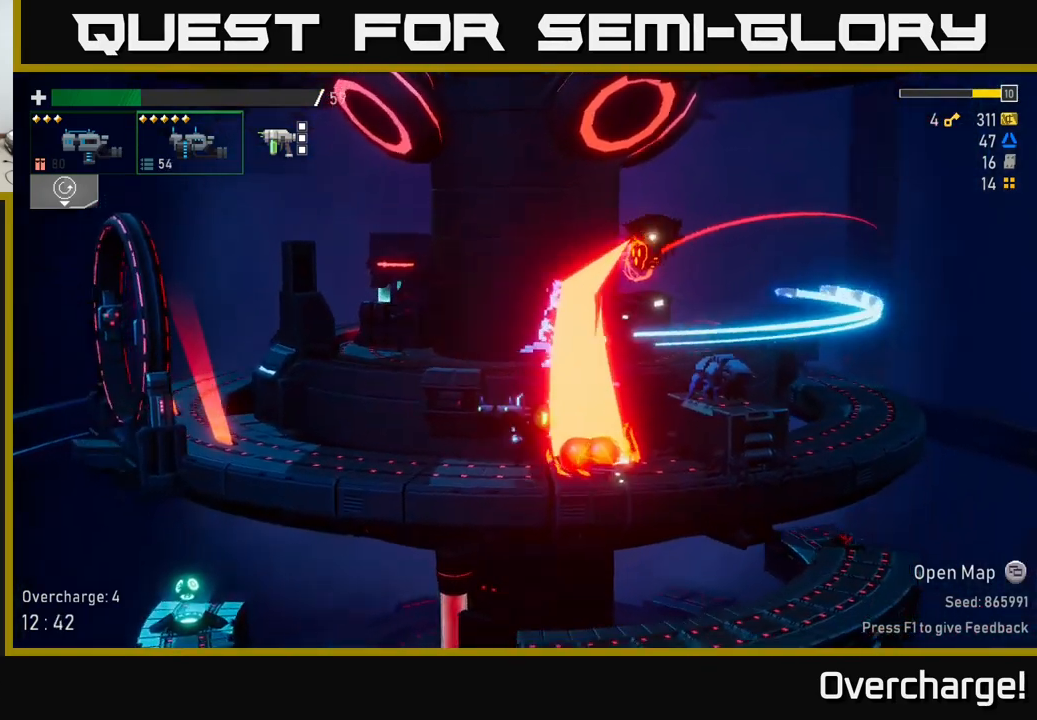
{"dt_ms": 500, "buttons": ["R2"], "left_stick": "center", "events": [[133, "X", "up"], [450, "A", "down"], [483, "A", "up"], [500, "left_stick", "center"]]}
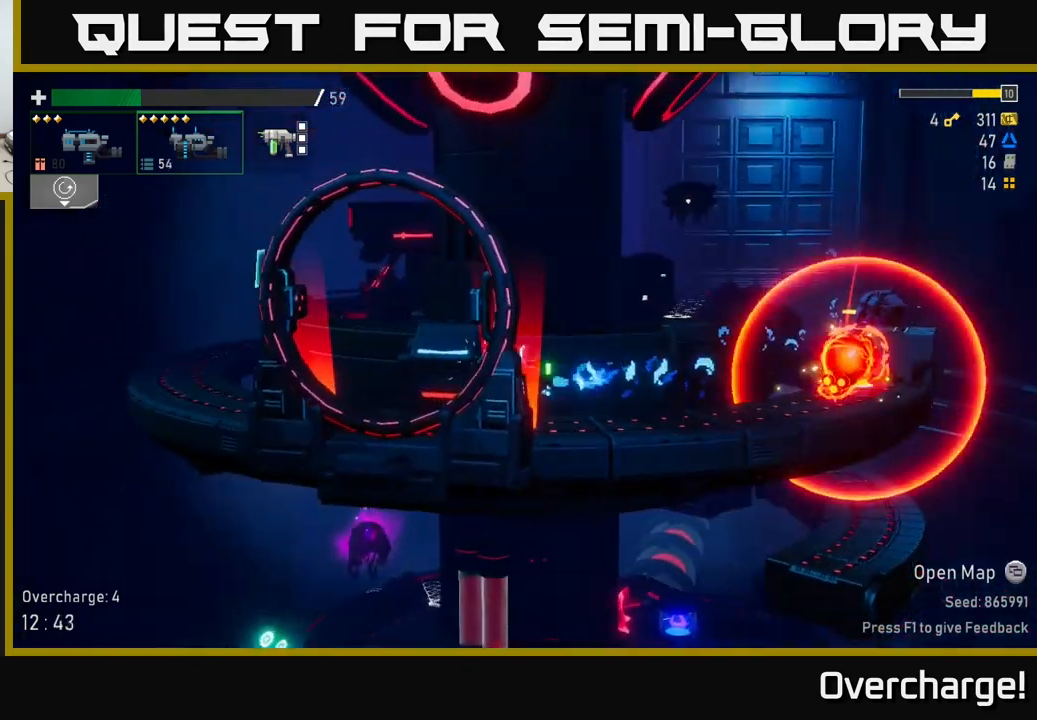
{"dt_ms": 500, "buttons": [], "left_stick": "center", "events": [[433, "R2", "up"]]}
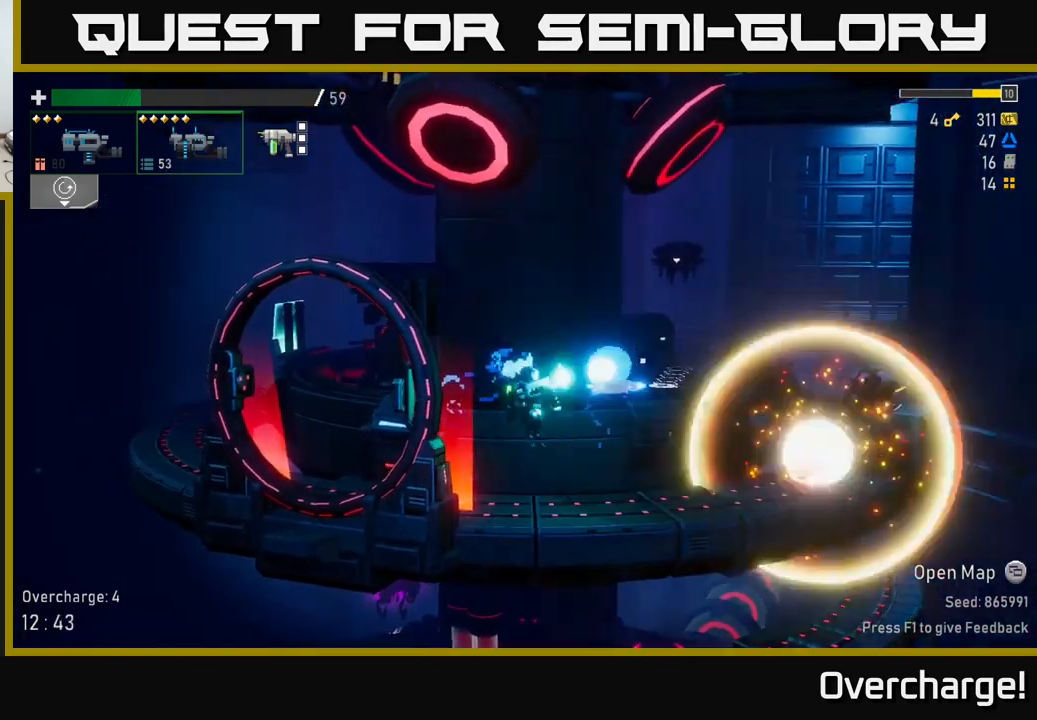
{"dt_ms": 500, "buttons": ["R2"], "left_stick": "center", "events": [[500, "R2", "down"]]}
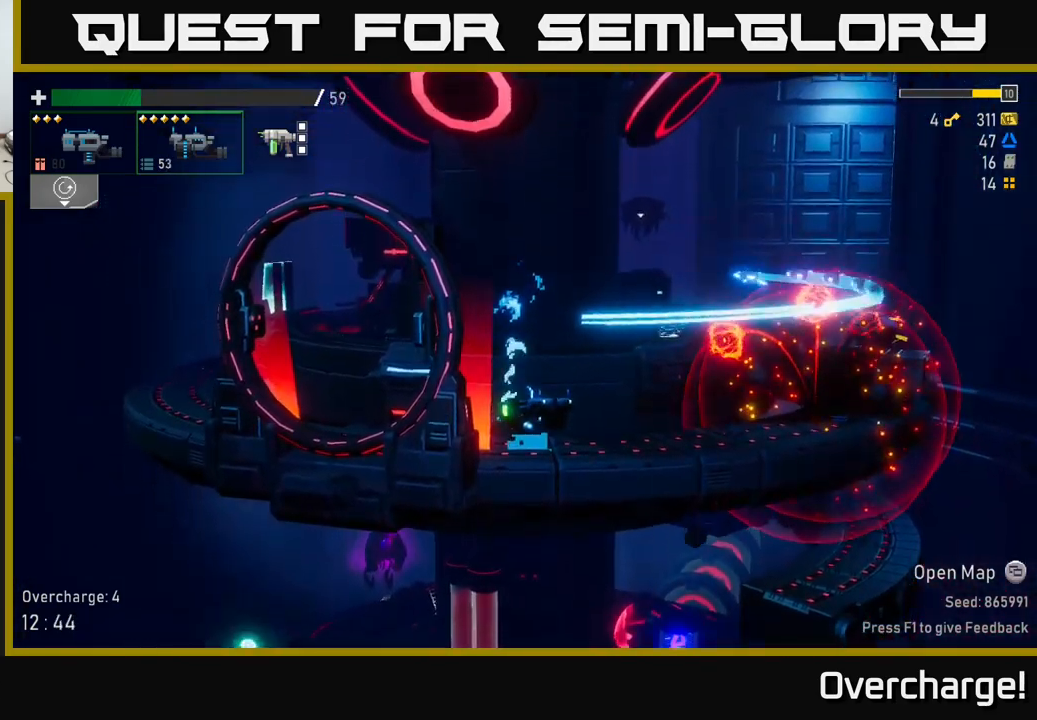
{"dt_ms": 500, "buttons": ["R2"], "left_stick": "center", "events": [[200, "A", "down"], [383, "A", "up"]]}
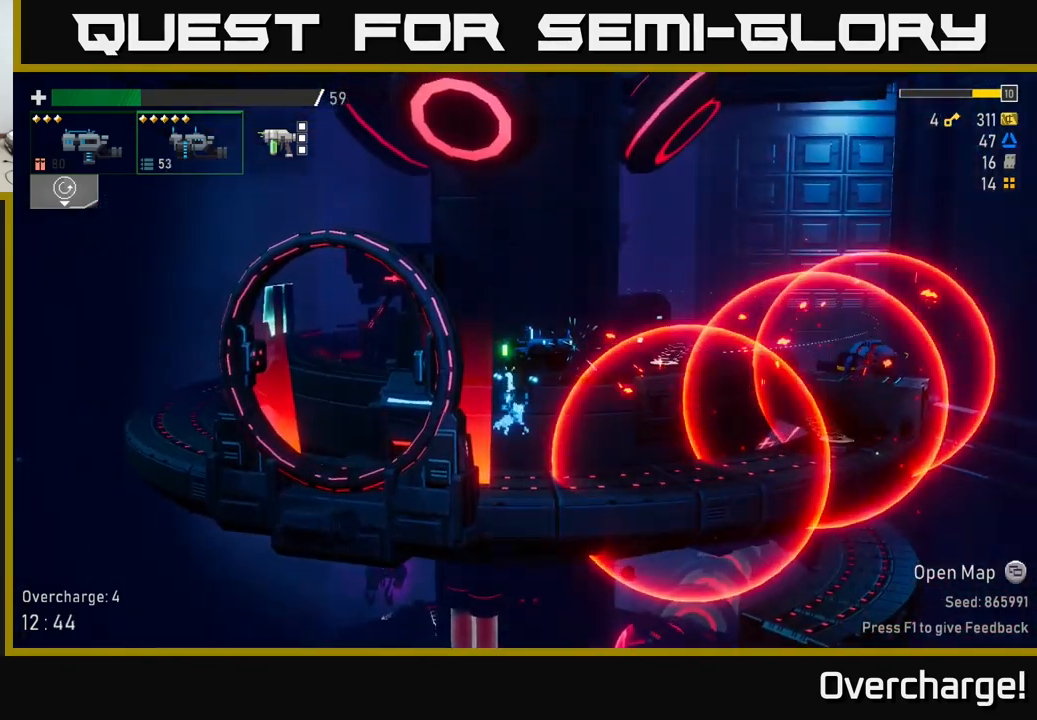
{"dt_ms": 500, "buttons": [], "left_stick": "center", "events": [[300, "R2", "up"]]}